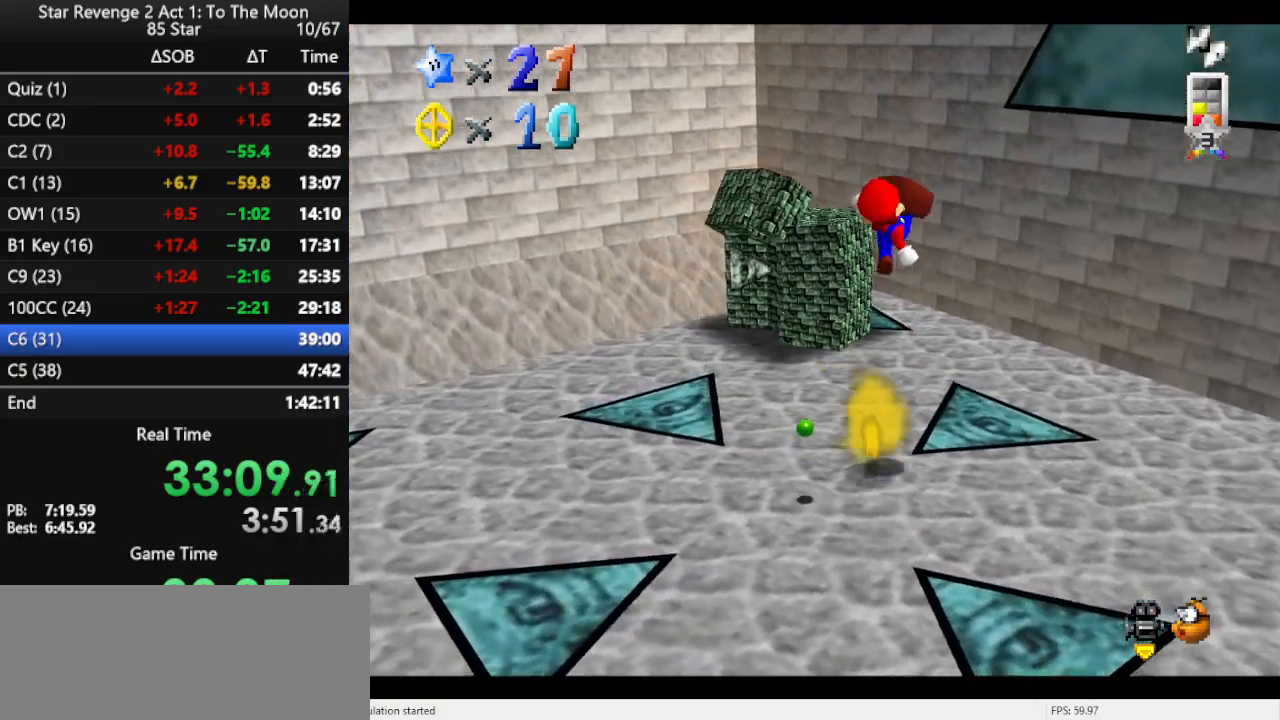
Gameplay with a controller (Nintendo layout); each line is a JSON object with the inputs held at the frame after it. "events" lists button and stick changes between this image and that frame as [ms after this image, input, new state], when the widget could be followed in between. Not read: L3 R3.
{"buttons": [], "left_stick": "down-left", "events": [[67, "B", "up"]]}
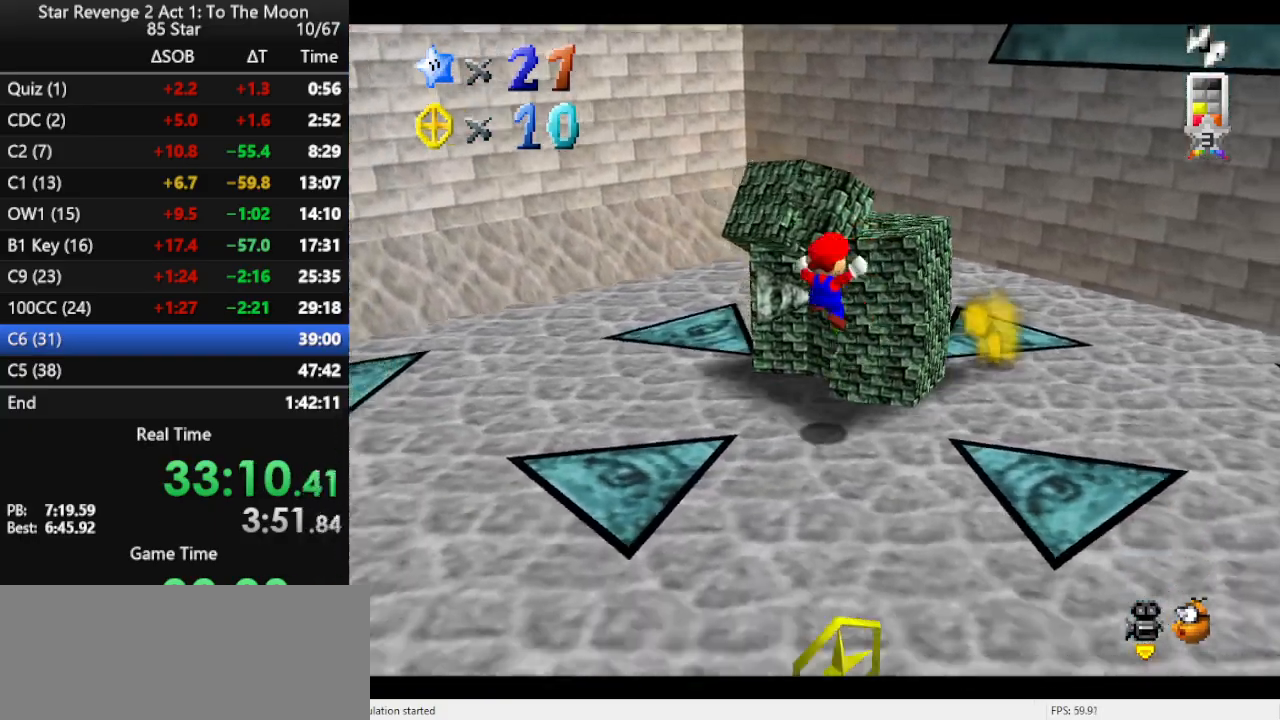
{"buttons": [], "left_stick": "up", "events": [[67, "left_stick", "down"], [500, "left_stick", "up"]]}
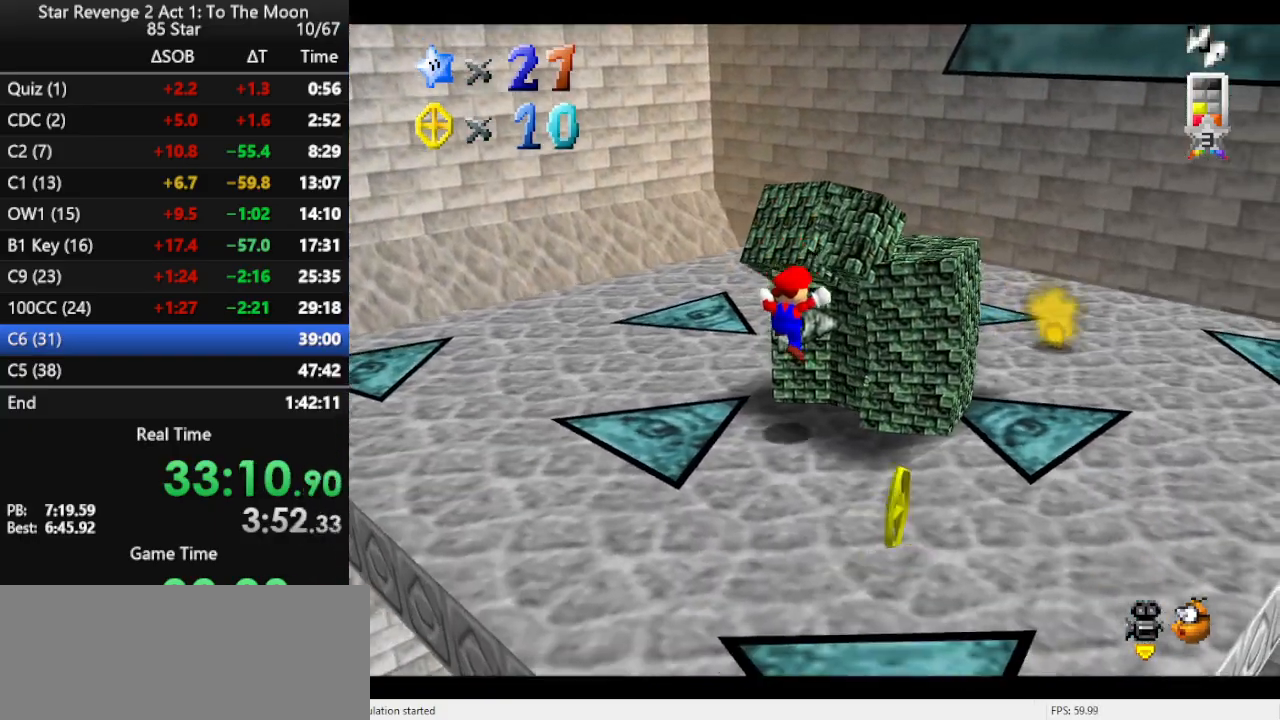
{"buttons": [], "left_stick": "right", "events": [[200, "left_stick", "right"]]}
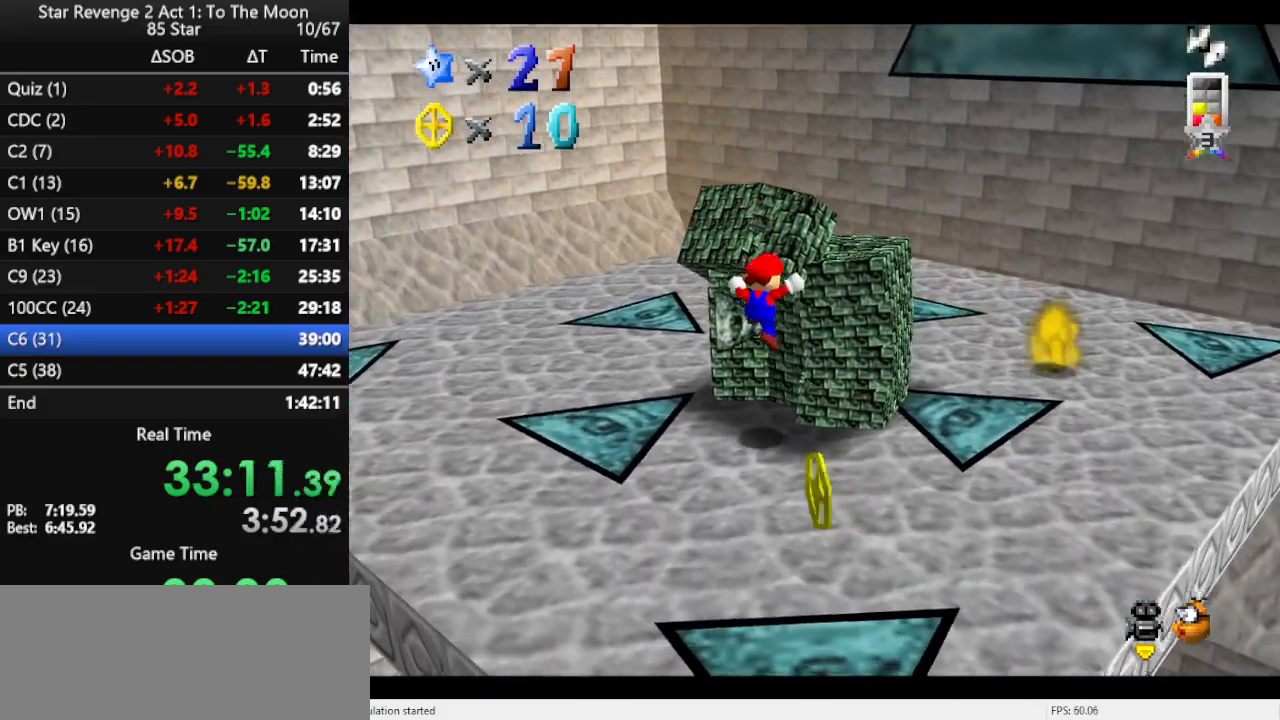
{"buttons": [], "left_stick": "right", "events": [[300, "A", "down"], [433, "A", "up"]]}
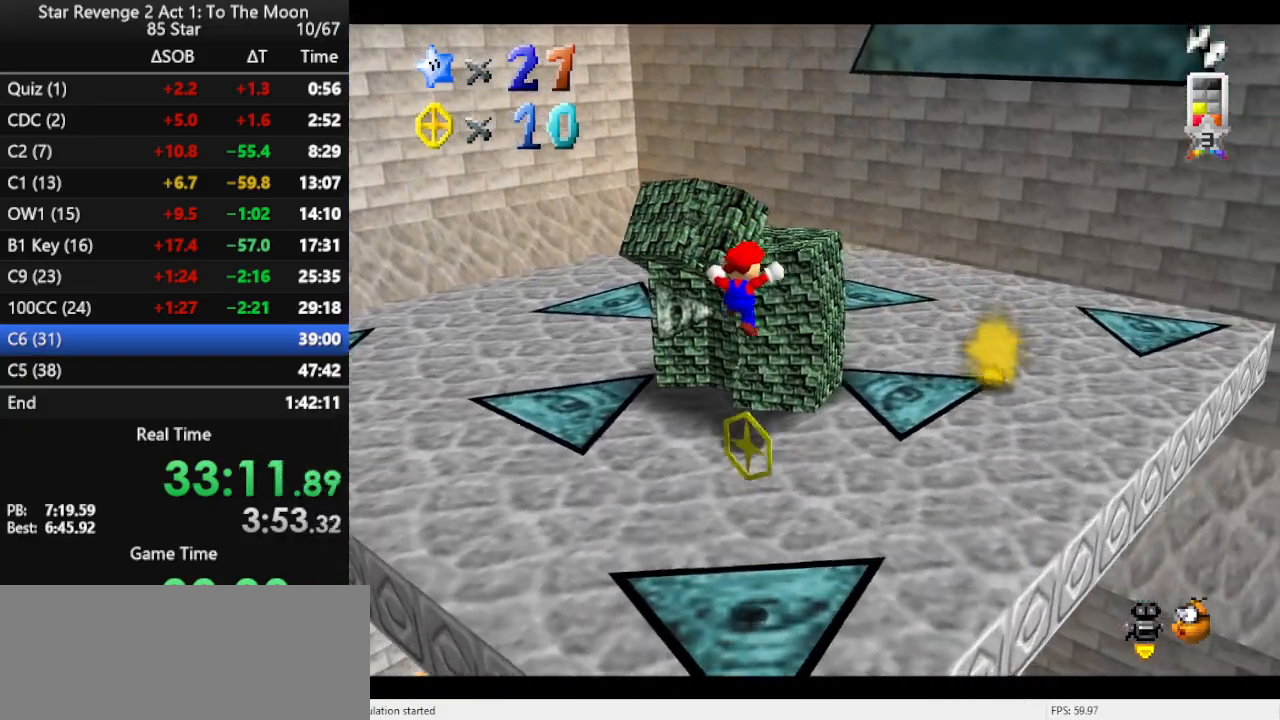
{"buttons": ["A"], "left_stick": "up", "events": [[133, "A", "down"], [300, "A", "up"], [333, "left_stick", "up-right"], [400, "A", "down"], [433, "left_stick", "up"]]}
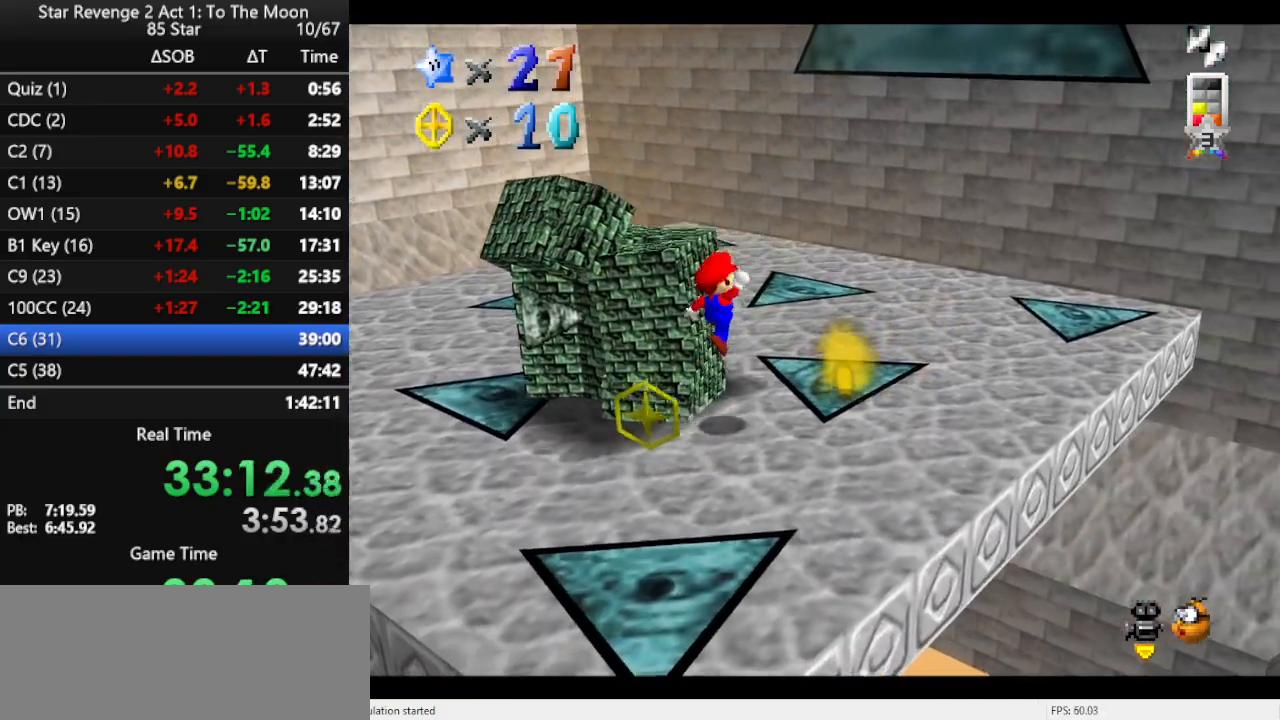
{"buttons": [], "left_stick": "center", "events": [[100, "A", "up"], [133, "left_stick", "up-right"], [300, "C_RIGHT", "down"], [300, "left_stick", "down-right"], [433, "C_RIGHT", "up"], [500, "left_stick", "center"]]}
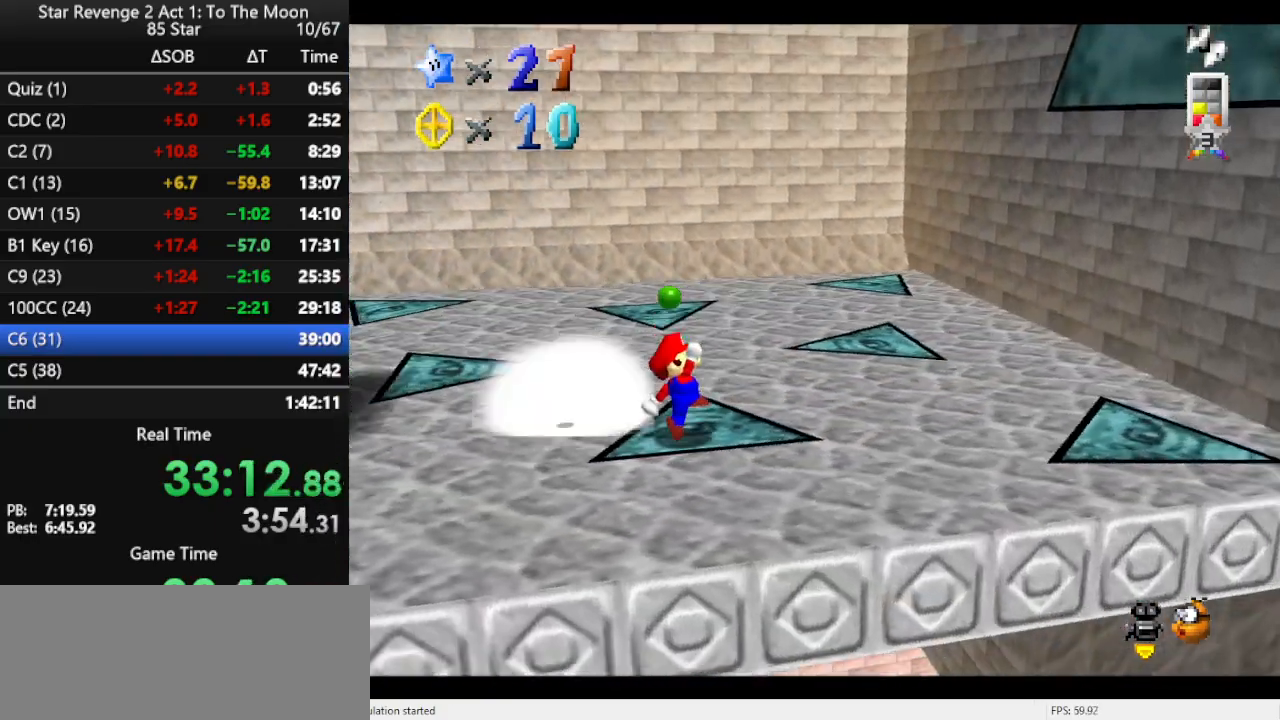
{"buttons": [], "left_stick": "center", "events": []}
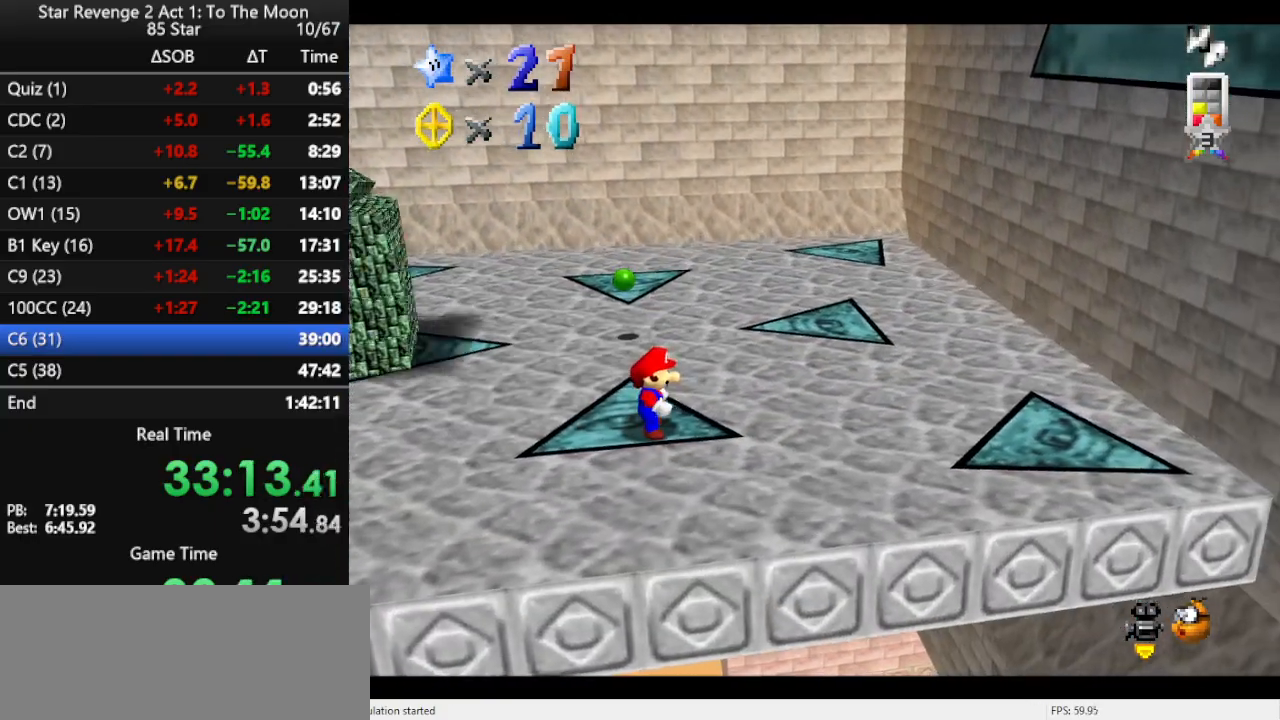
{"buttons": [], "left_stick": "up", "events": [[300, "left_stick", "up"]]}
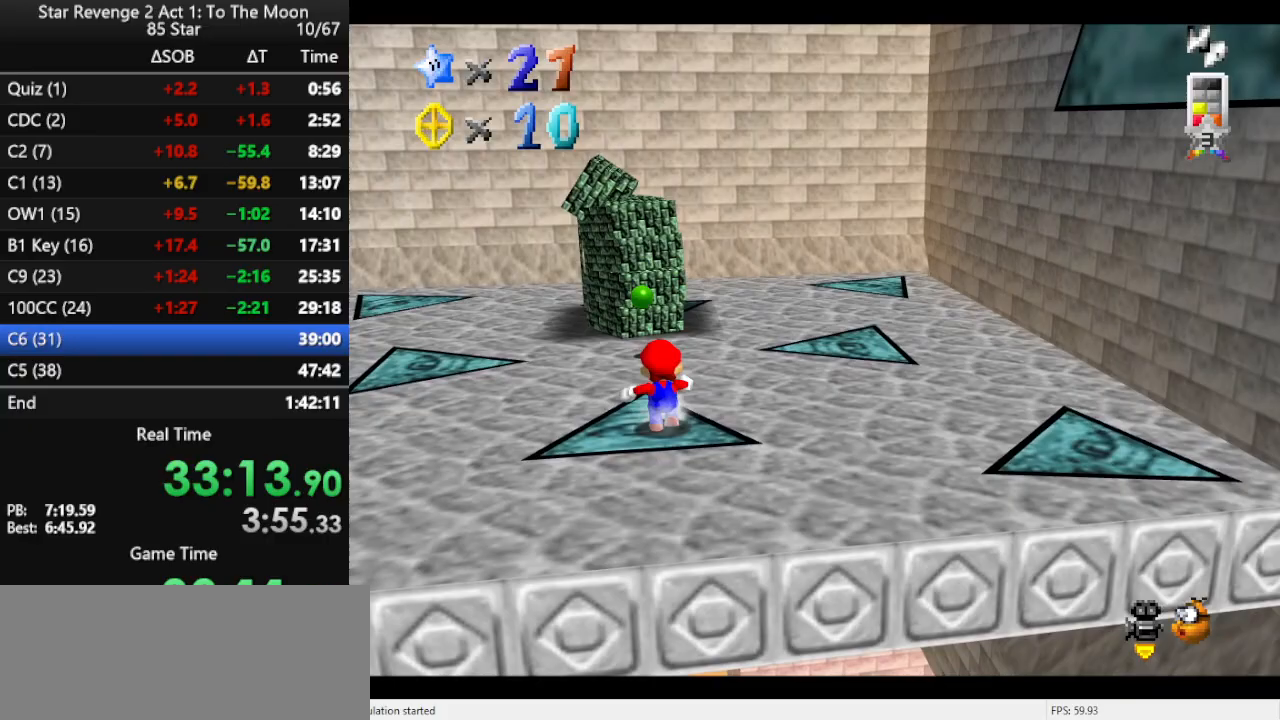
{"buttons": [], "left_stick": "up-right", "events": [[333, "left_stick", "up-right"]]}
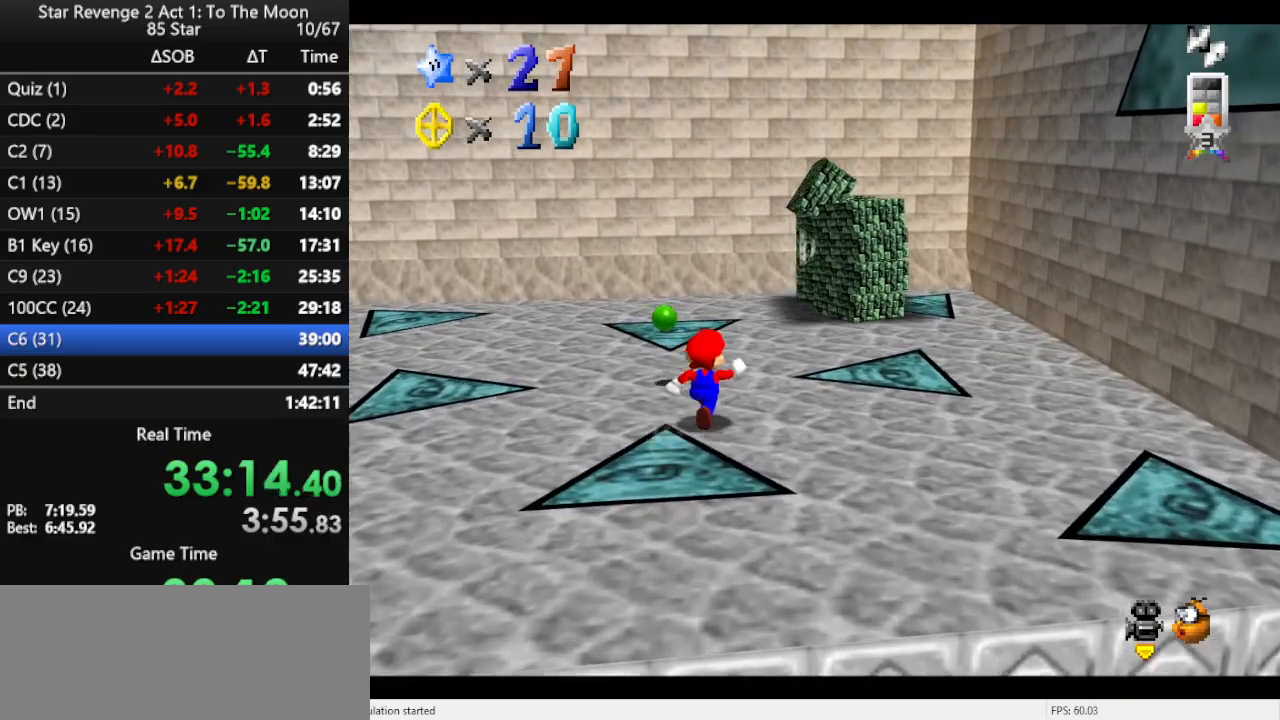
{"buttons": [], "left_stick": "center", "events": [[367, "left_stick", "center"]]}
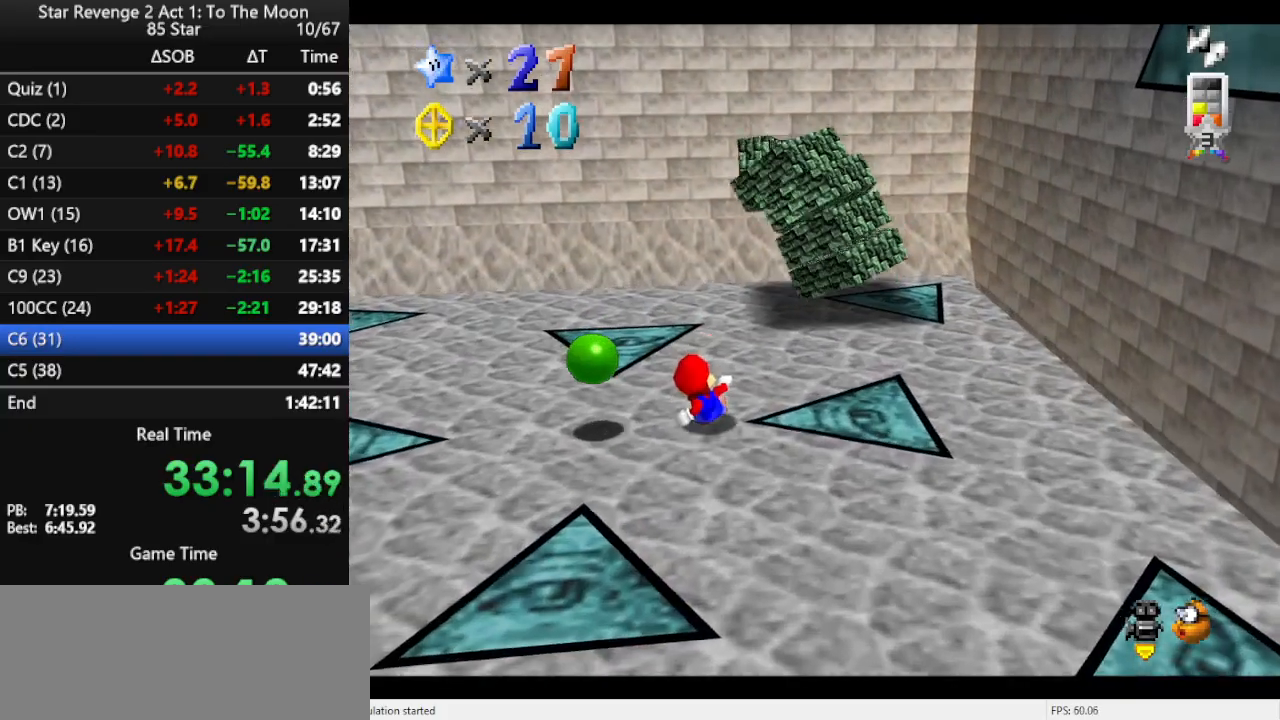
{"buttons": [], "left_stick": "up-right", "events": [[100, "left_stick", "up-right"]]}
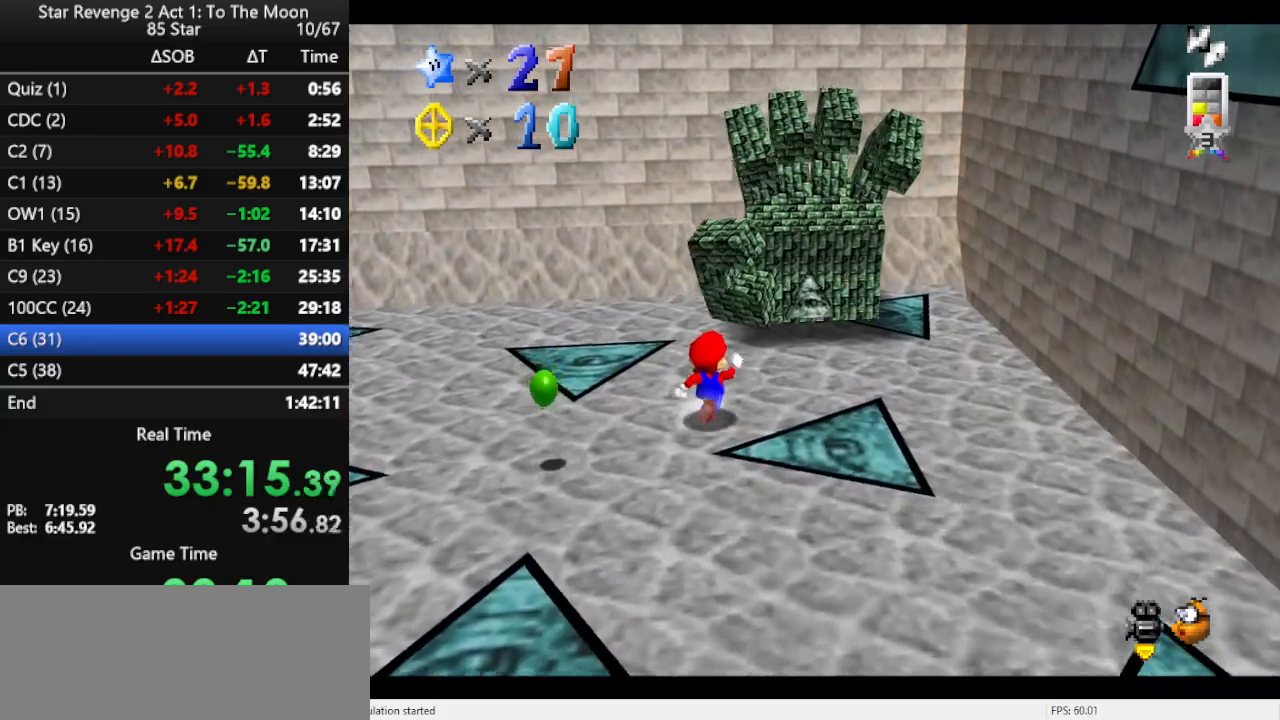
{"buttons": [], "left_stick": "center", "events": [[200, "B", "down"], [333, "B", "up"], [400, "left_stick", "center"]]}
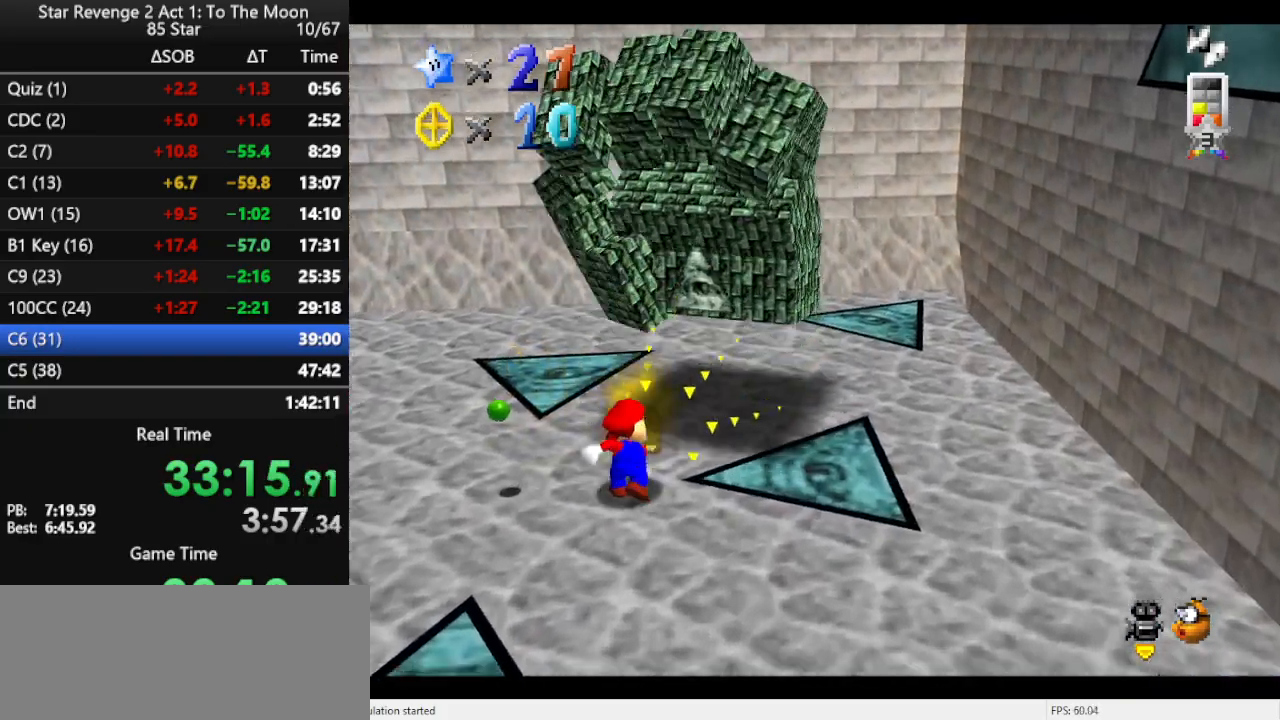
{"buttons": [], "left_stick": "center", "events": []}
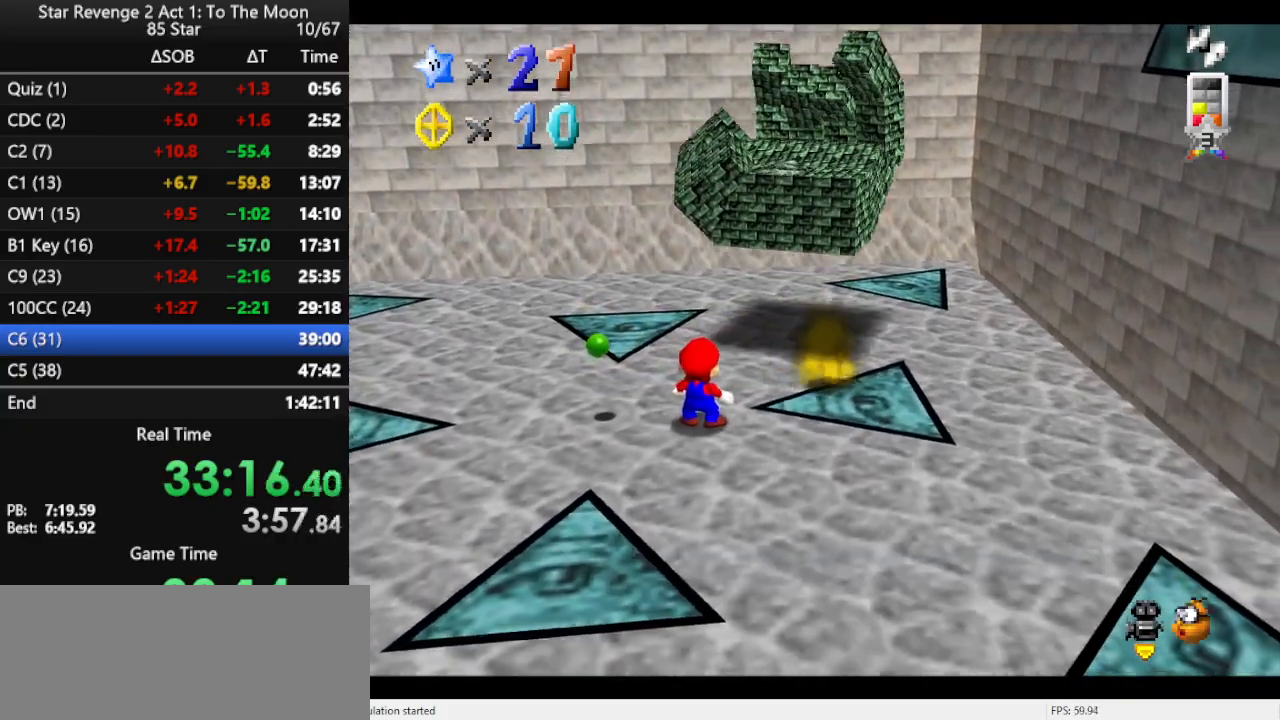
{"buttons": [], "left_stick": "center", "events": [[167, "left_stick", "left"], [400, "left_stick", "center"]]}
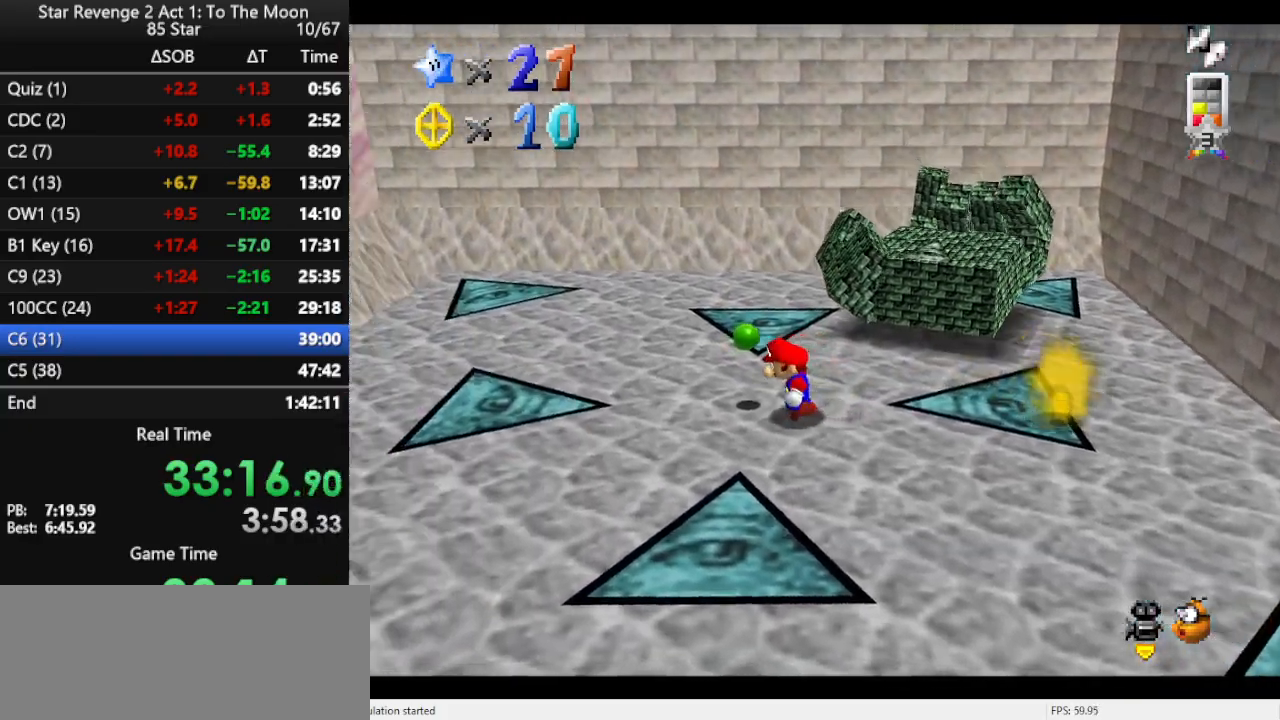
{"buttons": [], "left_stick": "center", "events": [[67, "C_RIGHT", "down"], [200, "C_RIGHT", "up"], [300, "C_RIGHT", "down"], [400, "left_stick", "up"], [433, "C_RIGHT", "up"], [467, "left_stick", "center"]]}
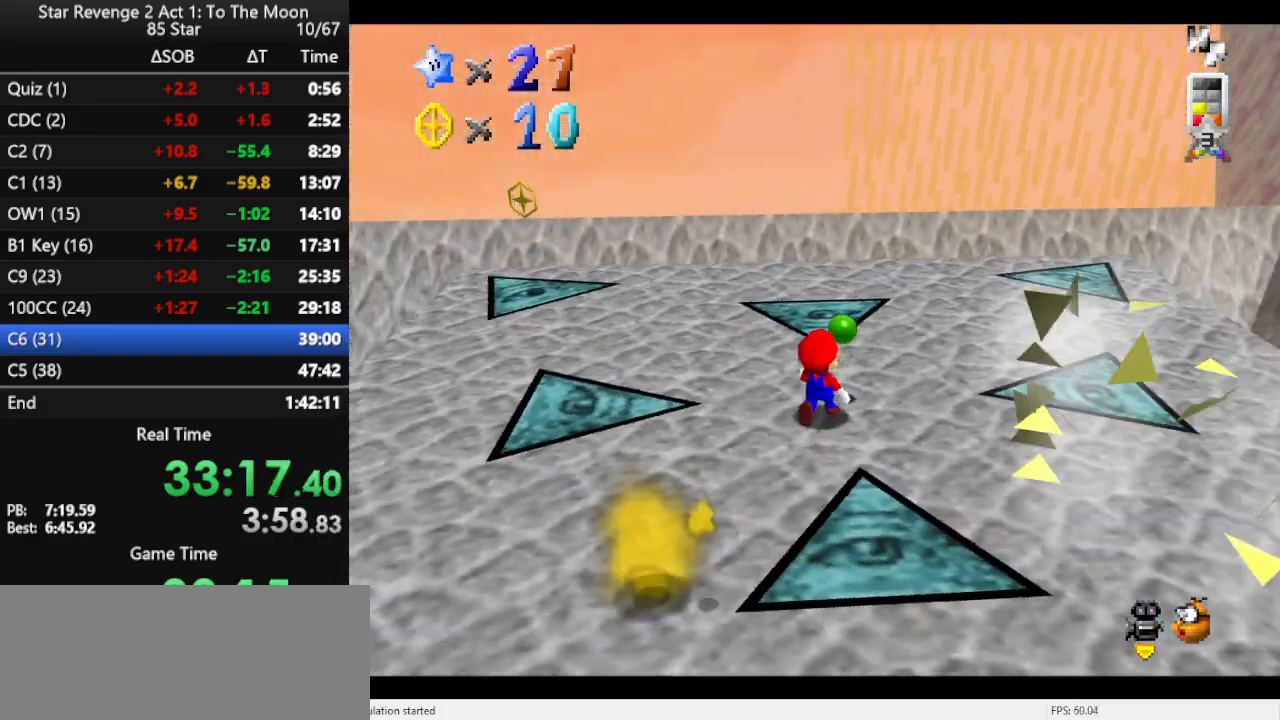
{"buttons": [], "left_stick": "center", "events": []}
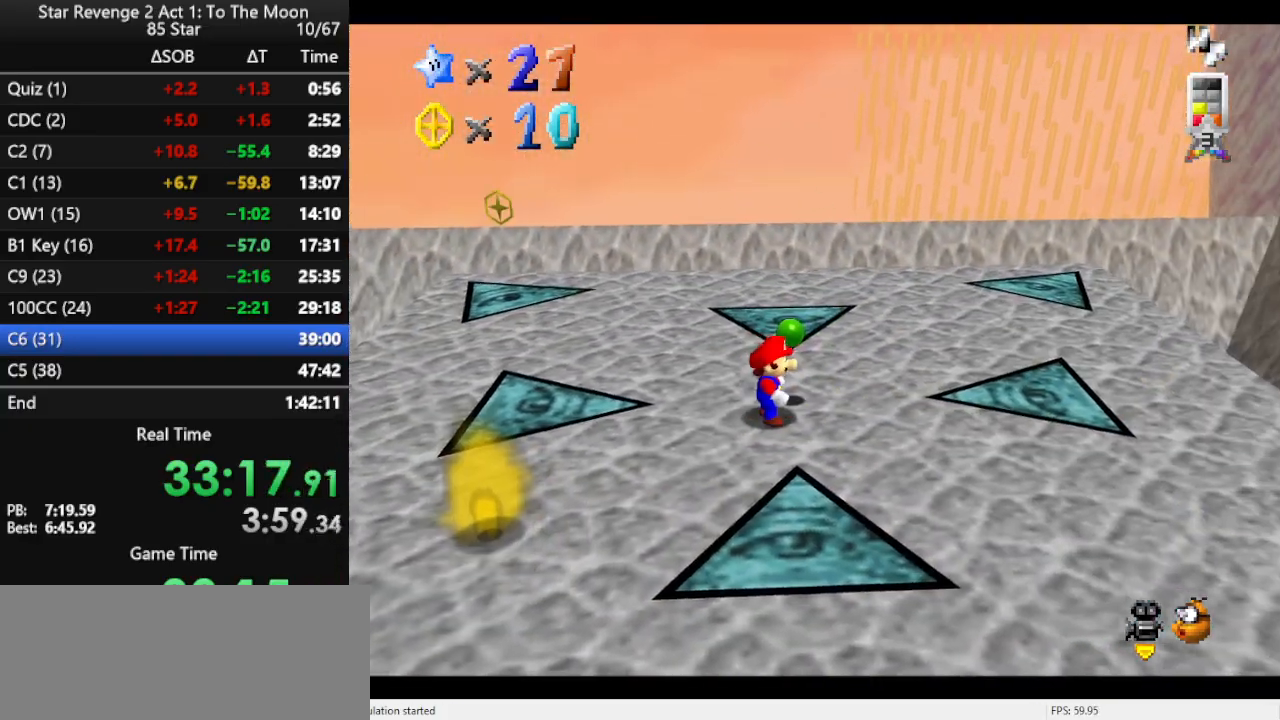
{"buttons": [], "left_stick": "center", "events": []}
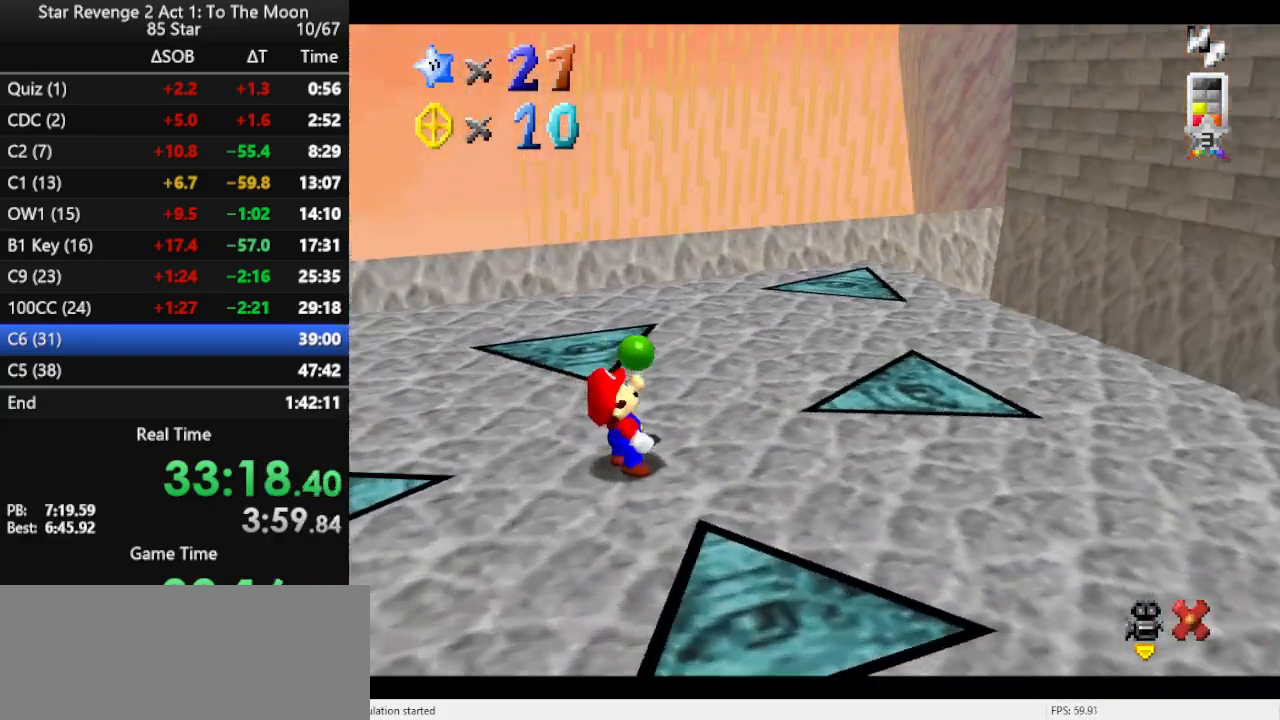
{"buttons": [], "left_stick": "center", "events": []}
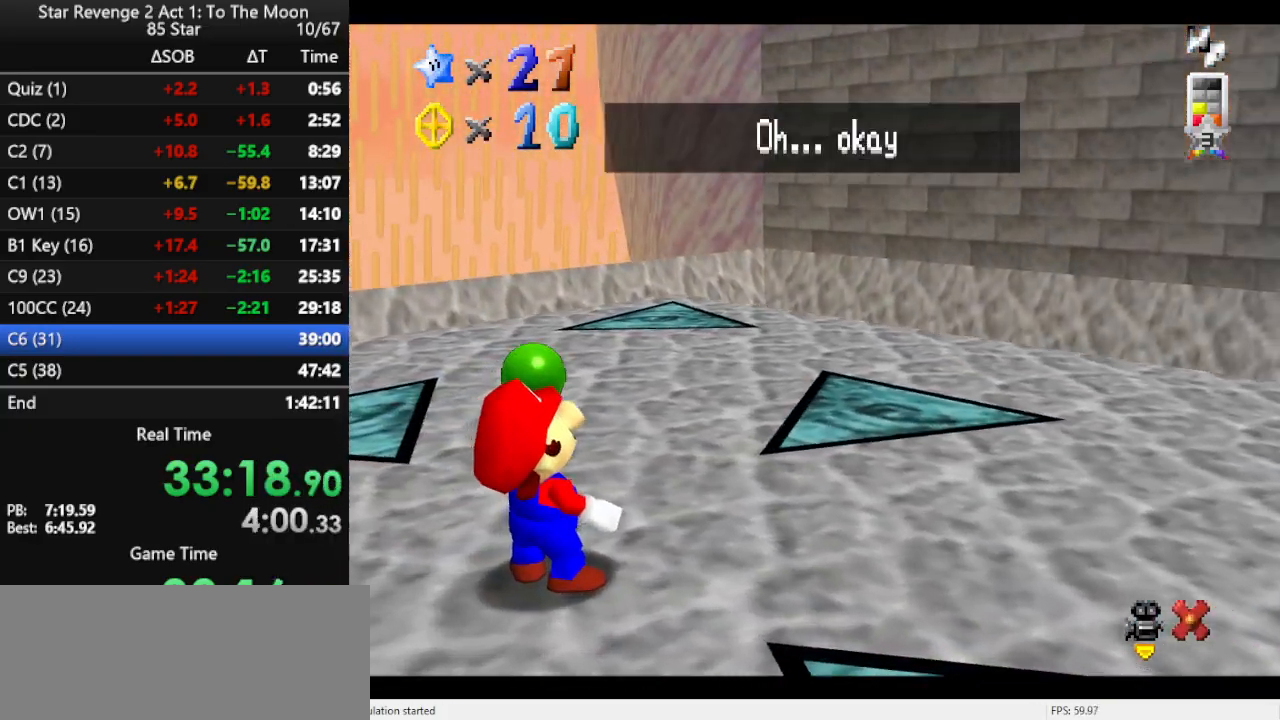
{"buttons": [], "left_stick": "center", "events": [[33, "B", "down"], [200, "B", "up"], [367, "B", "down"], [500, "B", "up"]]}
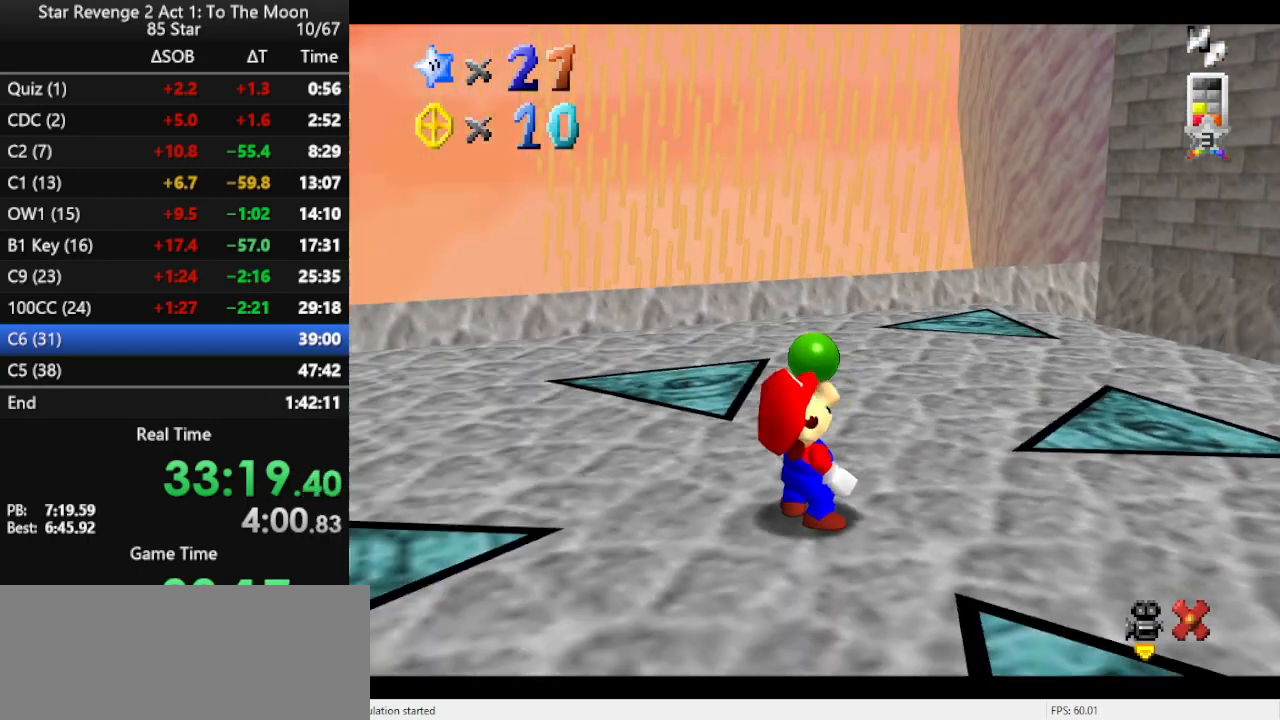
{"buttons": [], "left_stick": "center", "events": []}
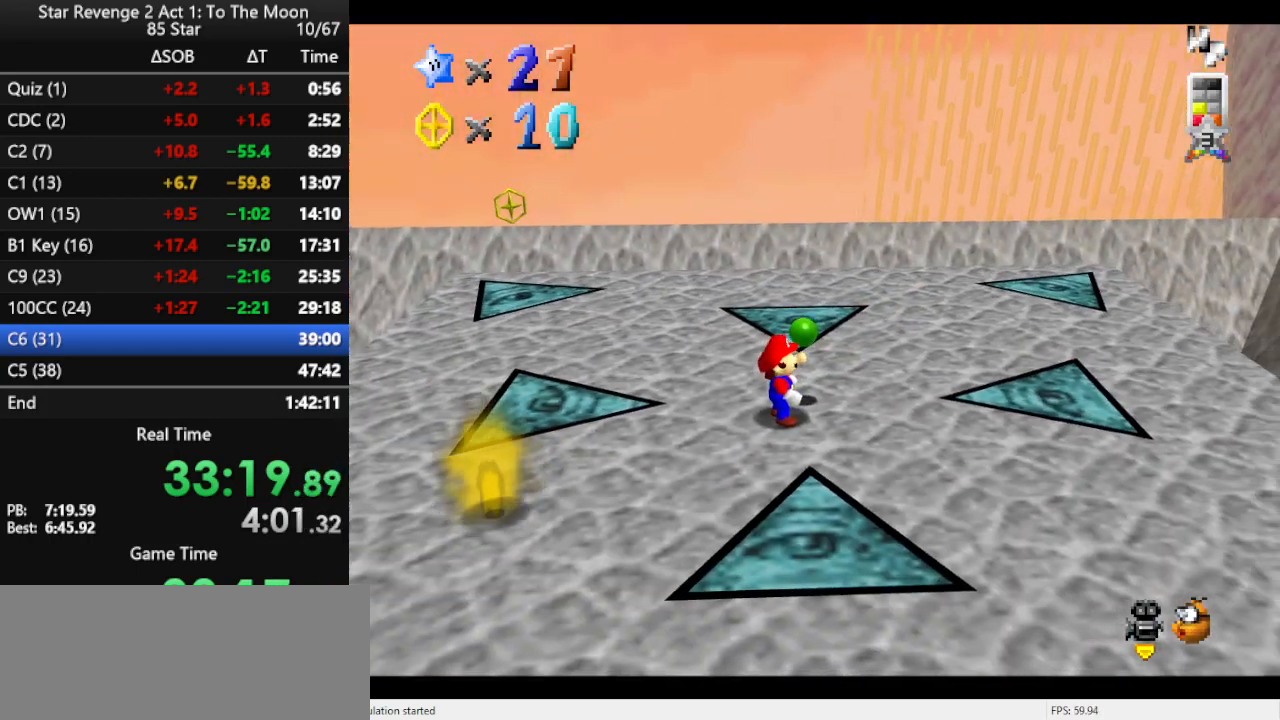
{"buttons": [], "left_stick": "center", "events": []}
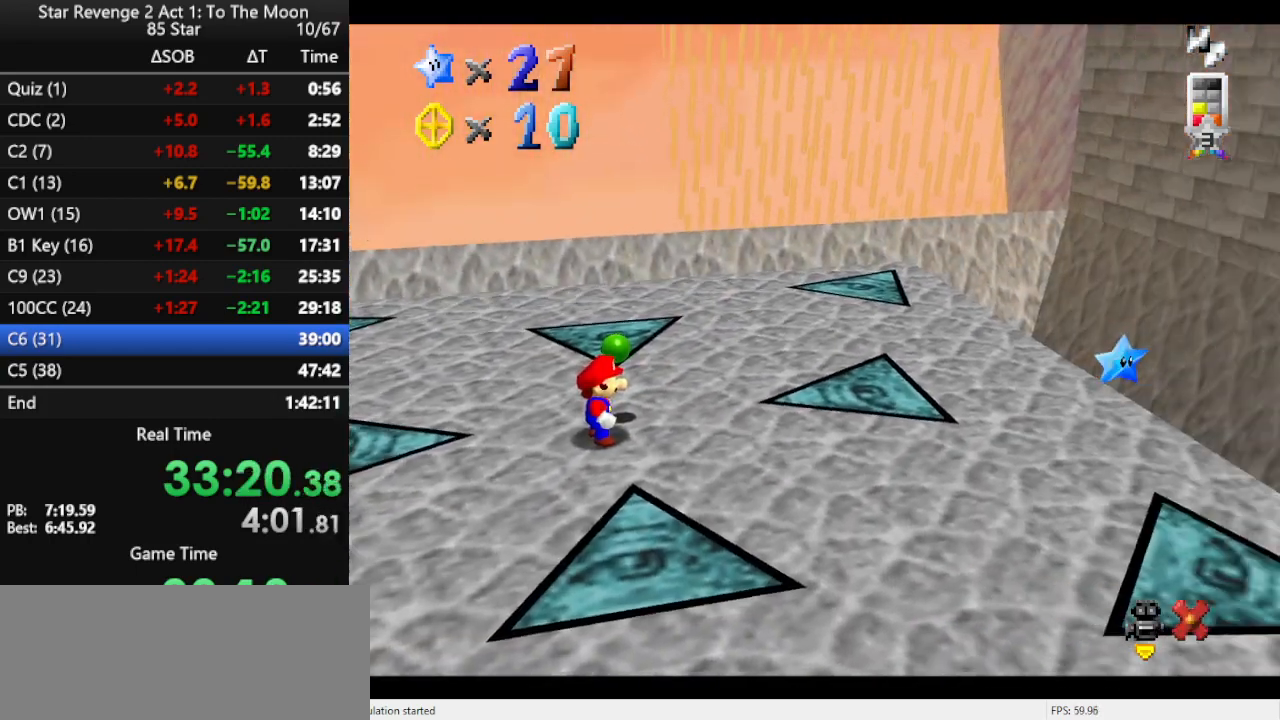
{"buttons": [], "left_stick": "center", "events": []}
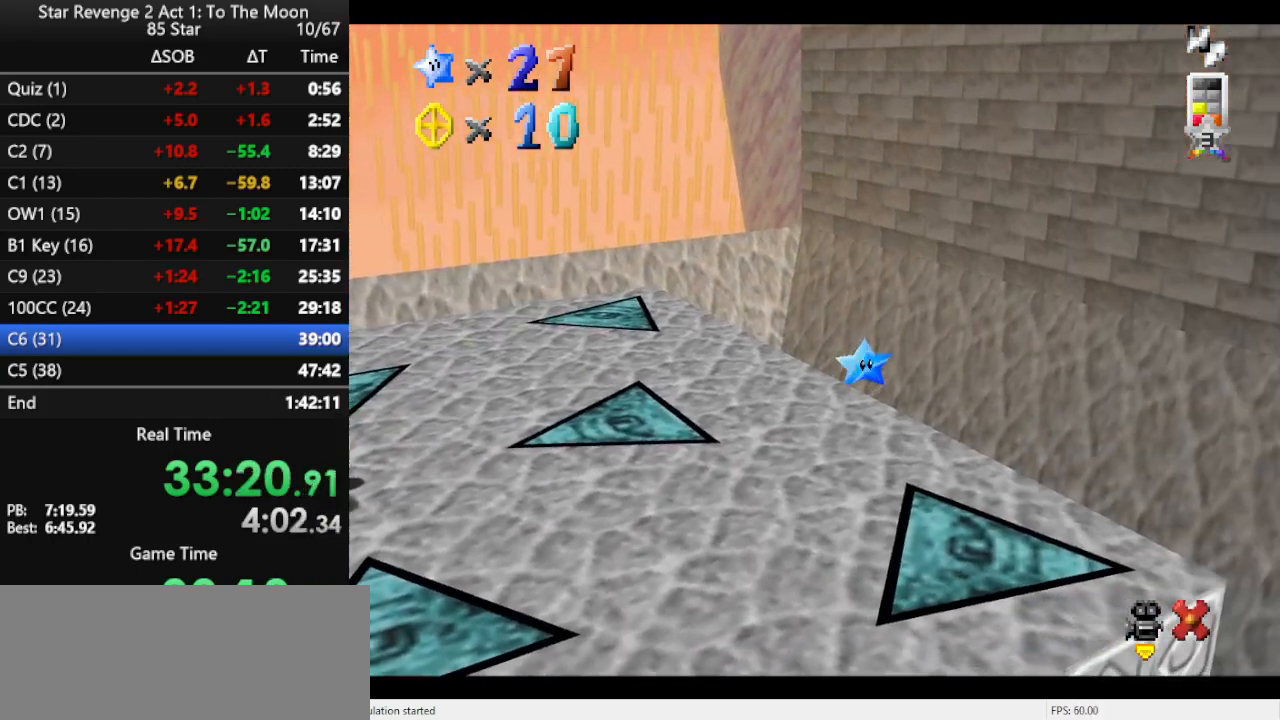
{"buttons": [], "left_stick": "center", "events": []}
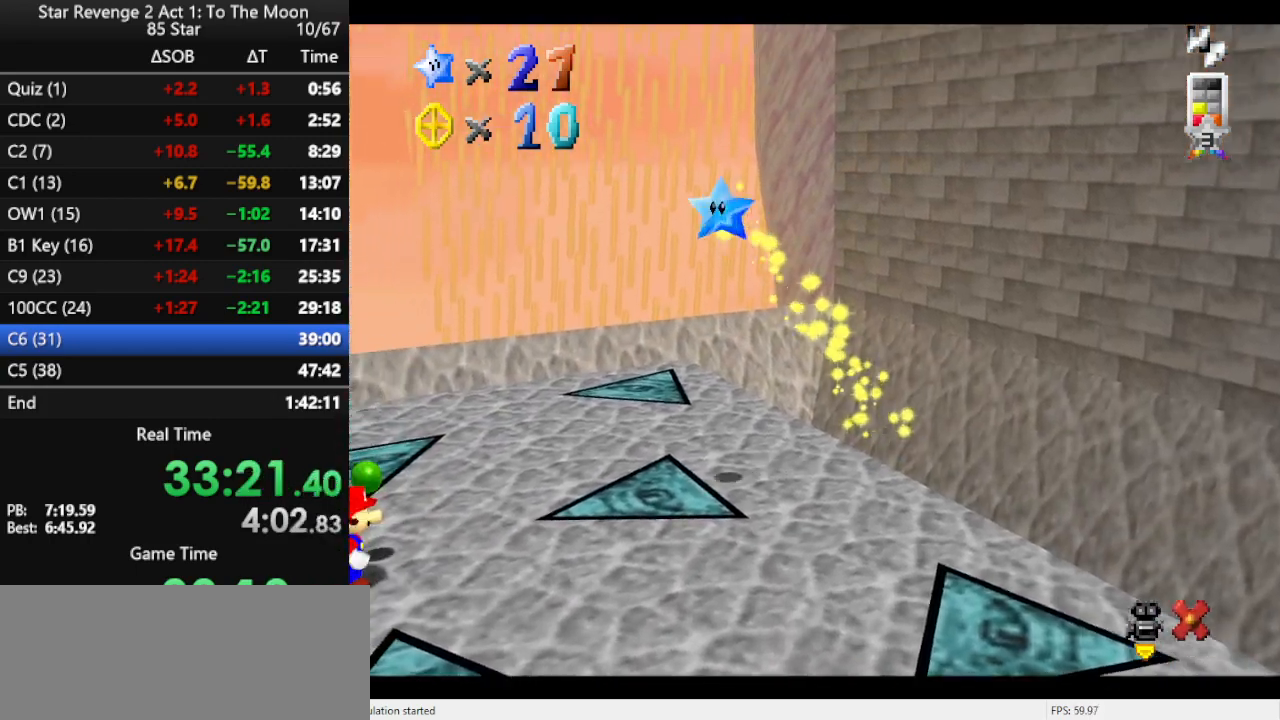
{"buttons": [], "left_stick": "center", "events": []}
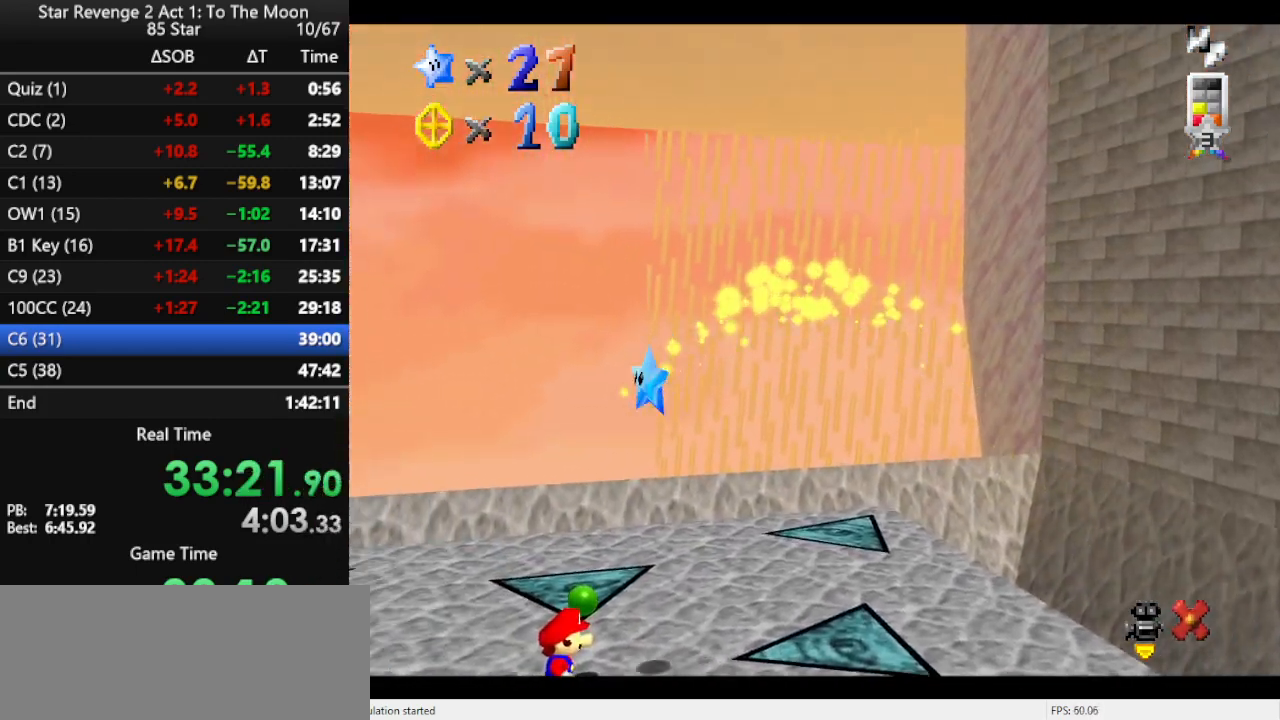
{"buttons": [], "left_stick": "center", "events": []}
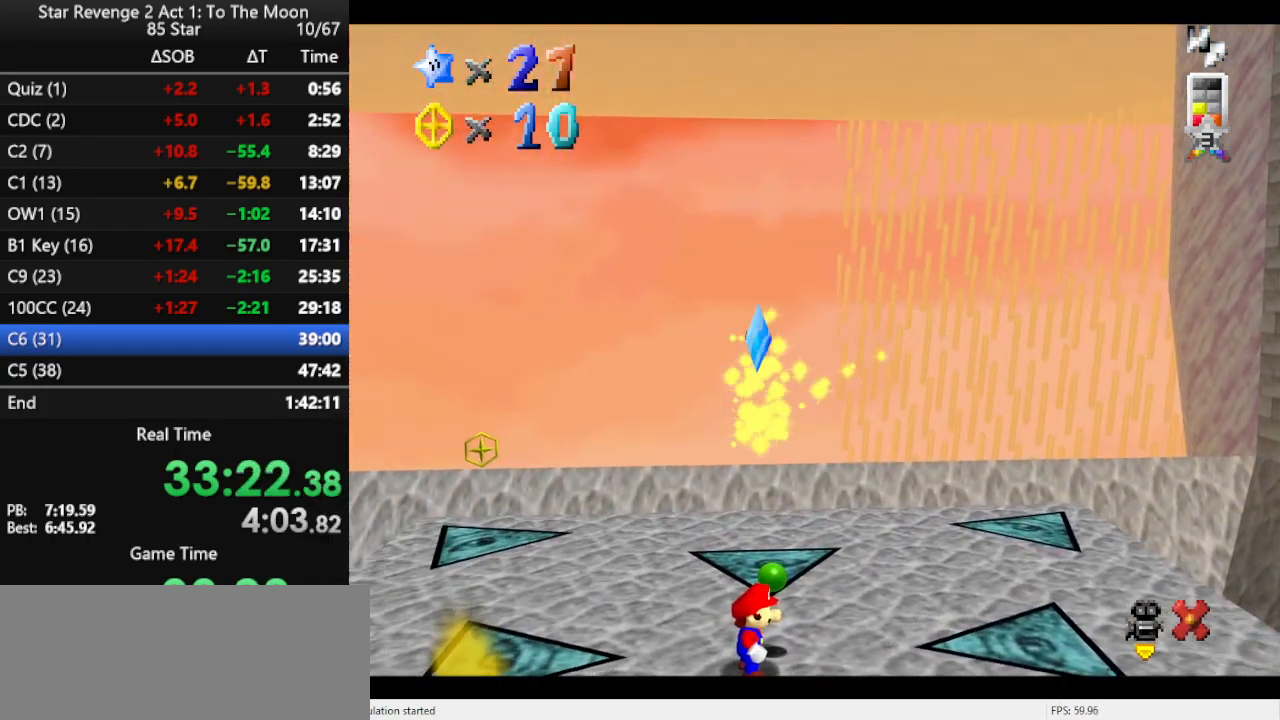
{"buttons": [], "left_stick": "center", "events": []}
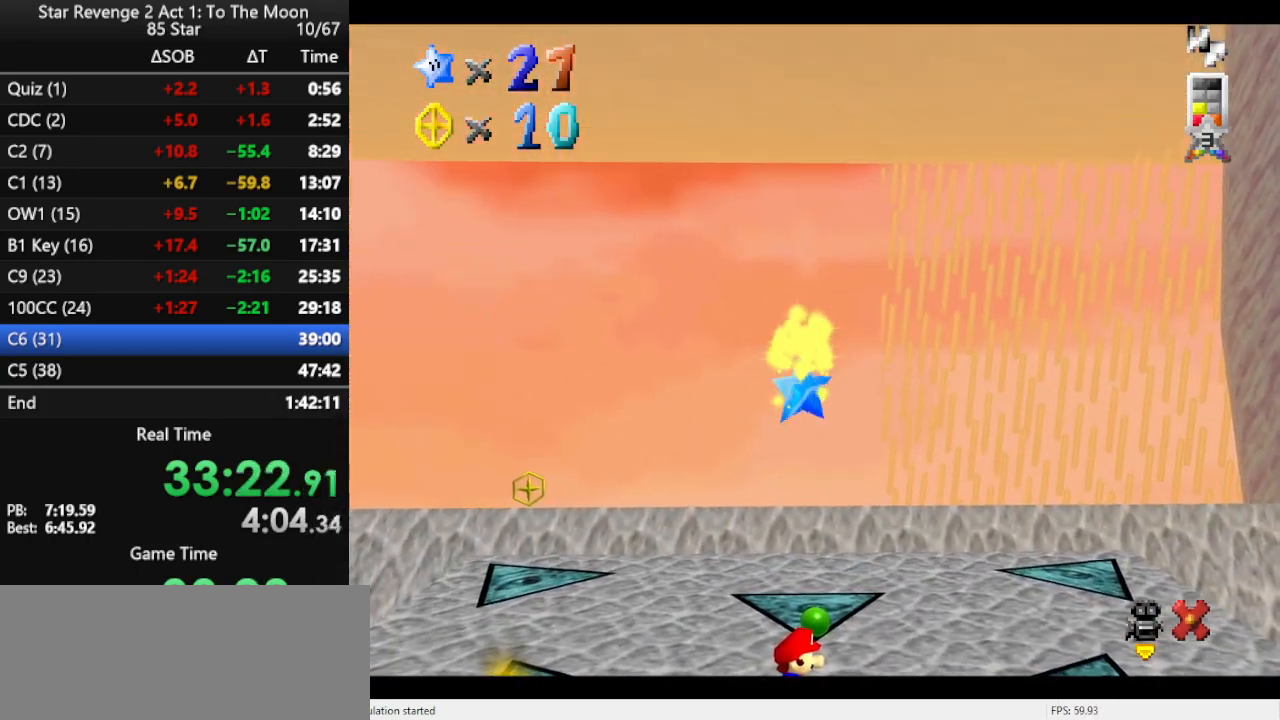
{"buttons": [], "left_stick": "center", "events": []}
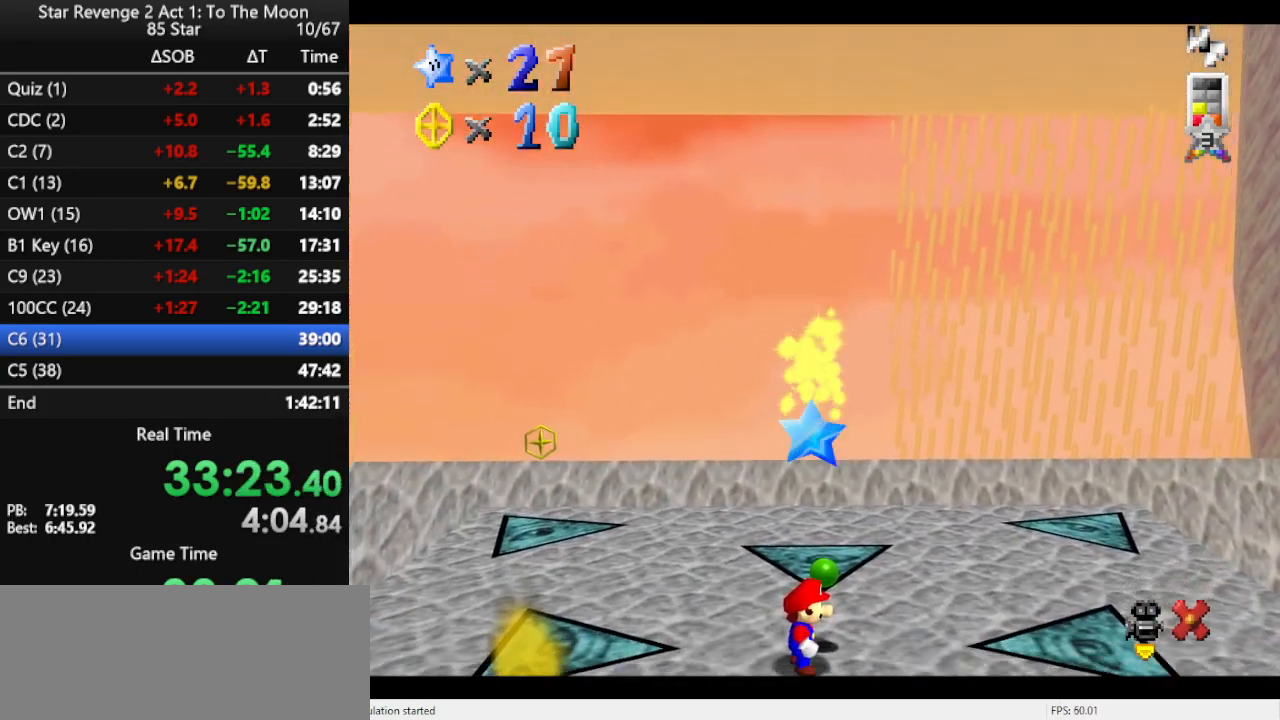
{"buttons": [], "left_stick": "center", "events": []}
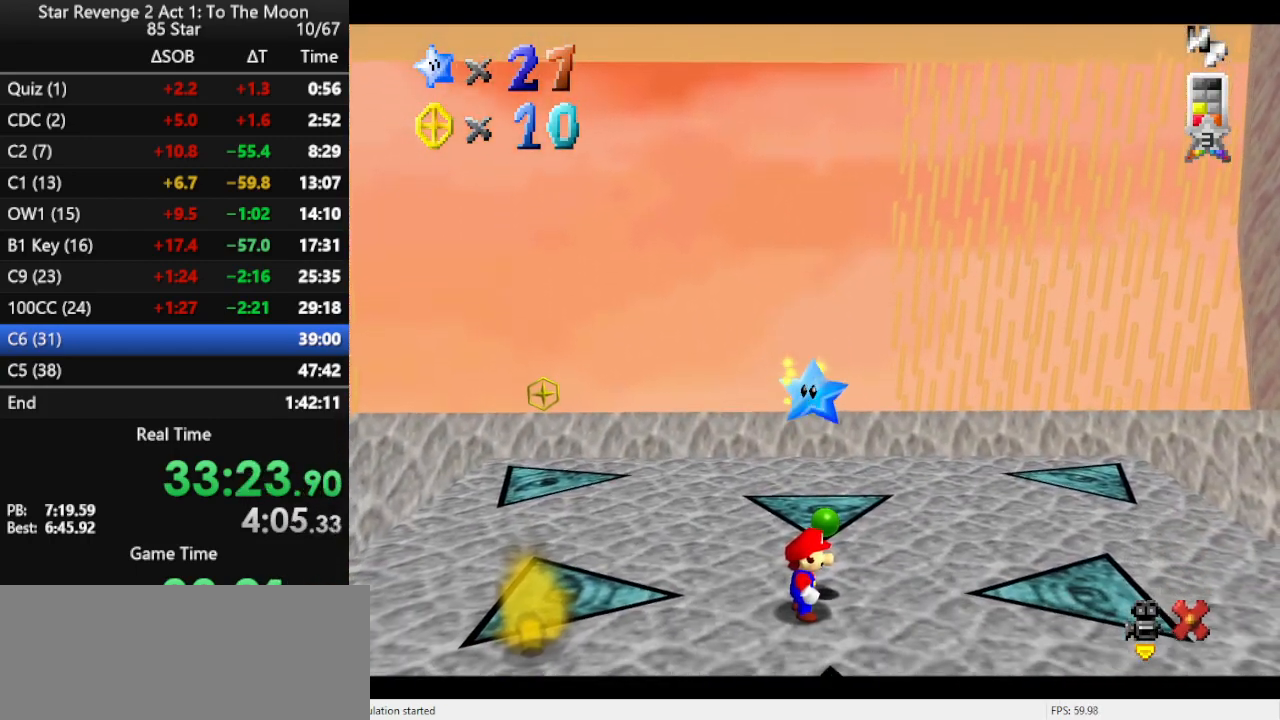
{"buttons": ["Z"], "left_stick": "center", "events": [[333, "A", "down"], [467, "A", "up"], [467, "Z", "down"]]}